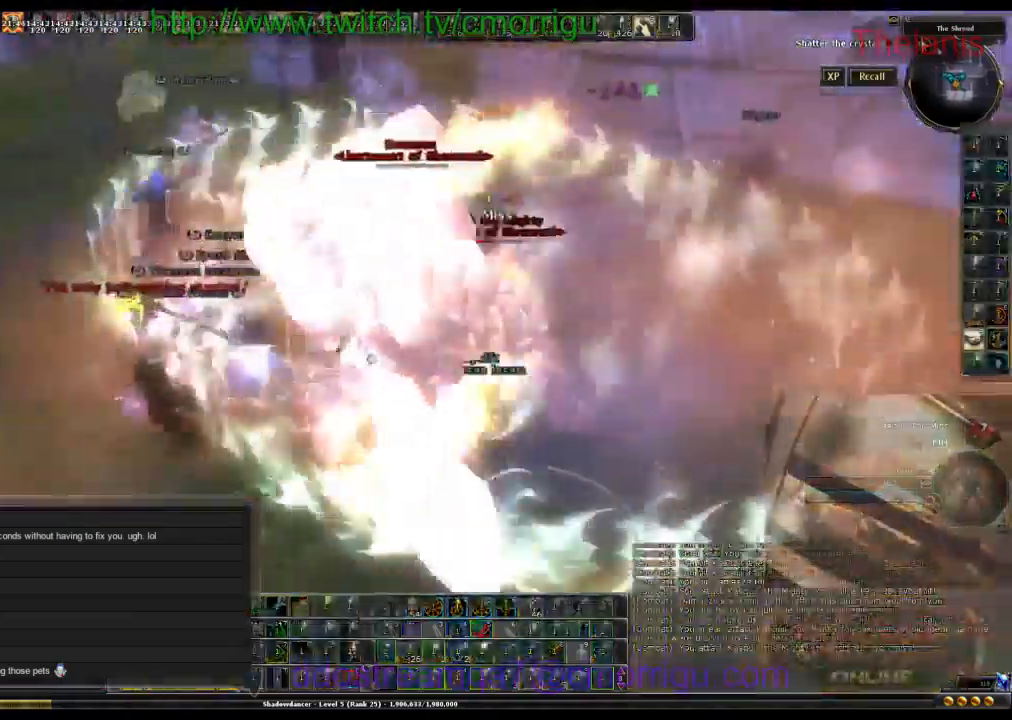
Gameplay with keyboard; each line is a JSON object with the keys held at the frame after it. "events" lists presses ("down") and releases ("up") of ".", "/", "0", "1", "2", "3", "4", "5", "6", "7", "8", "9", "a", "b", "backslash", "backspace", "caps_lock", "comma", "ctrl_l", "ctrl_r", "d", "e", "equals", "escape", "f", "f1", "f10", "f11", "f12", "f2", "f3", "f4", "f5", "f6", "f7", "f8", "f9", "g", "h", "i", "j", "k", "l", "lbracket", "m", "minus", "n", "o", "p", "q", "quote", "r", "rbracket", "return", "s", "semicolon", "shift_l", "shift_r", "space", "t", "tab", "tilde", "u", "v", "w" and "y" between this image and that frame as [ms after this image, input, new state], when the widget could be followed in between. No other keys are recorded. Mouse input is not recorded.
{"keys": [], "events": []}
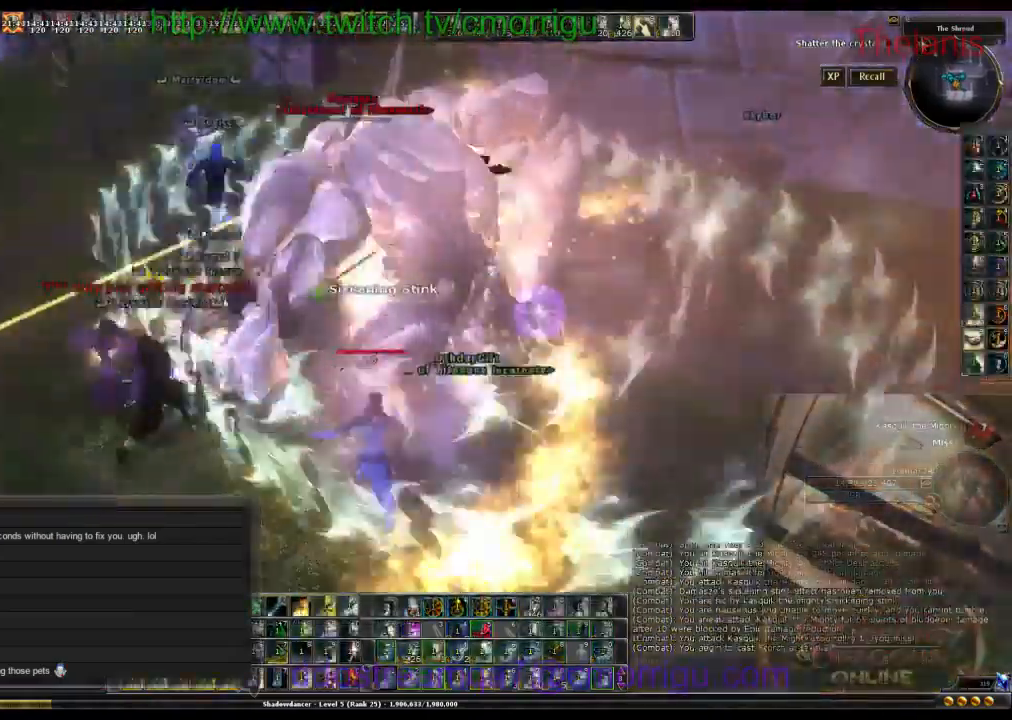
{"keys": [], "events": [[200, "d", "down"], [500, "d", "up"]]}
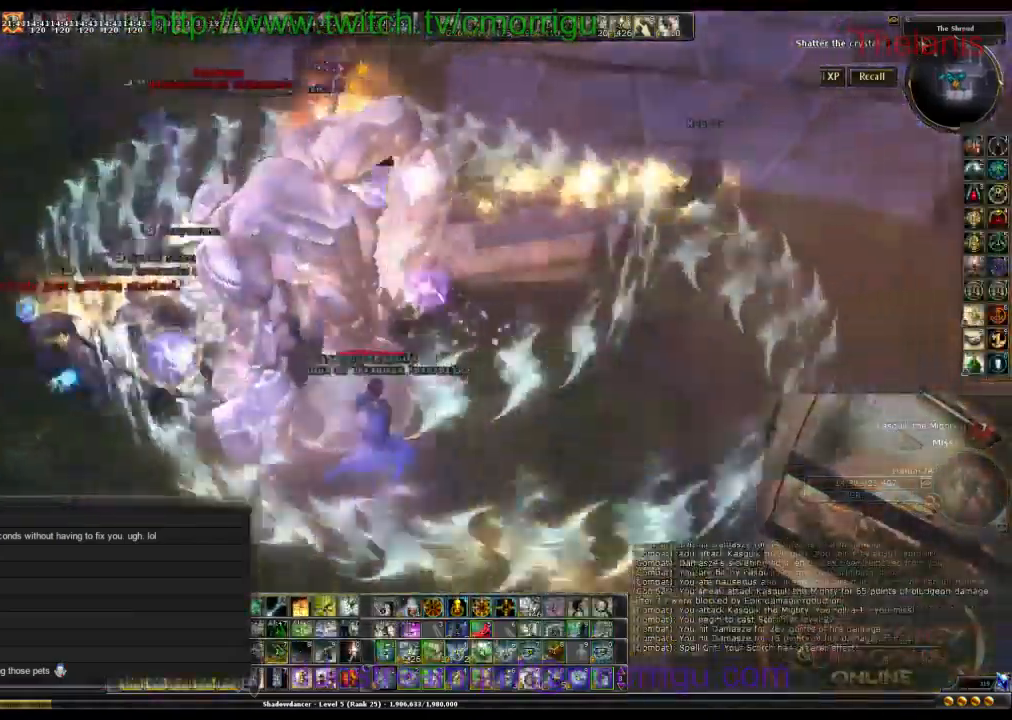
{"keys": ["1", "d", "w"], "events": [[333, "d", "down"], [333, "w", "down"], [467, "1", "down"]]}
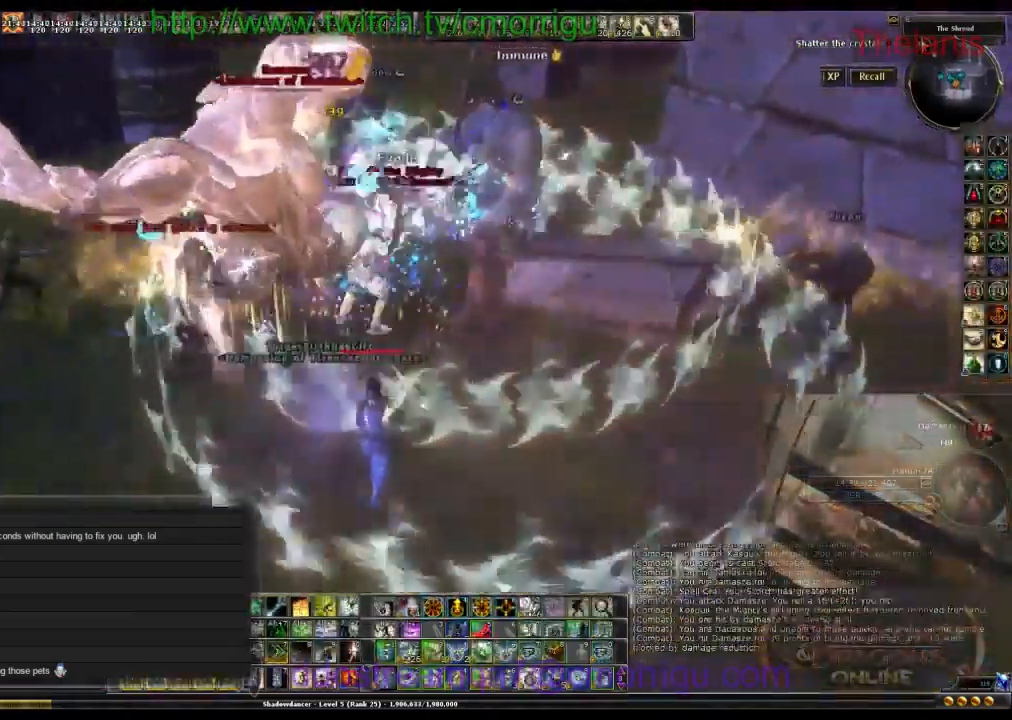
{"keys": [], "events": [[67, "w", "up"], [100, "d", "up"], [133, "1", "up"]]}
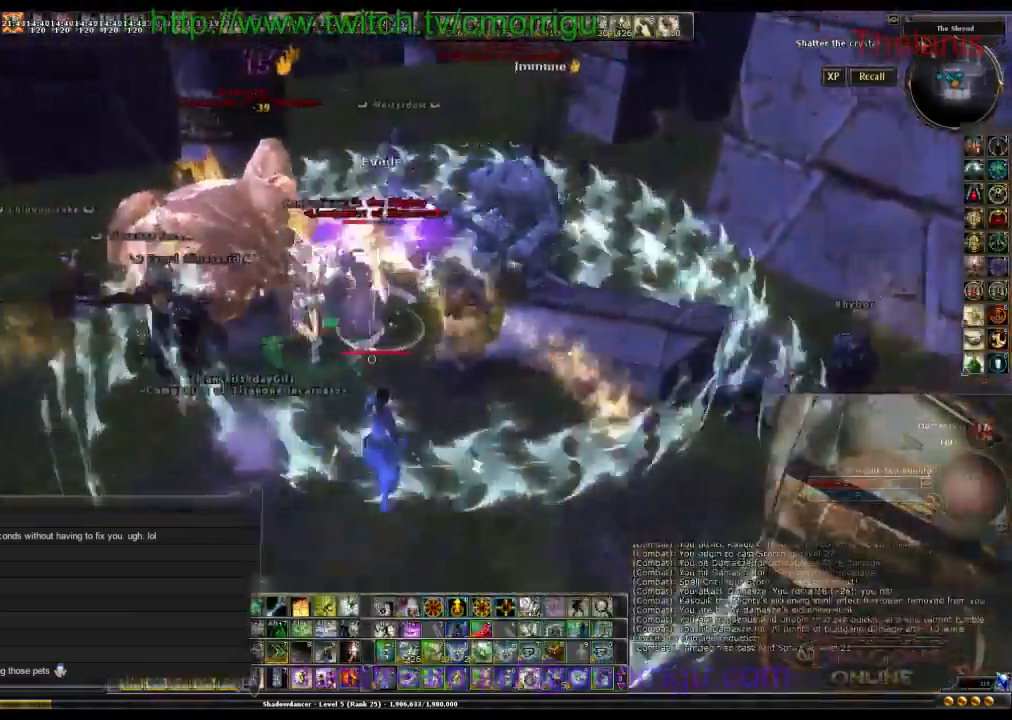
{"keys": [], "events": []}
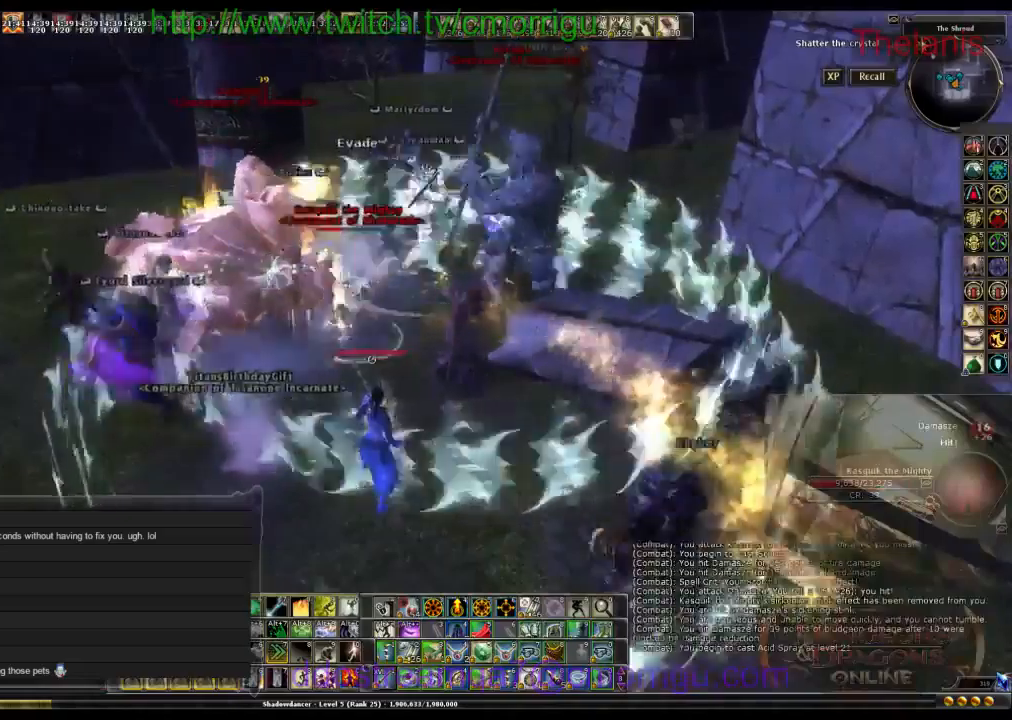
{"keys": ["2"], "events": [[167, "w", "down"], [267, "w", "up"], [367, "2", "down"]]}
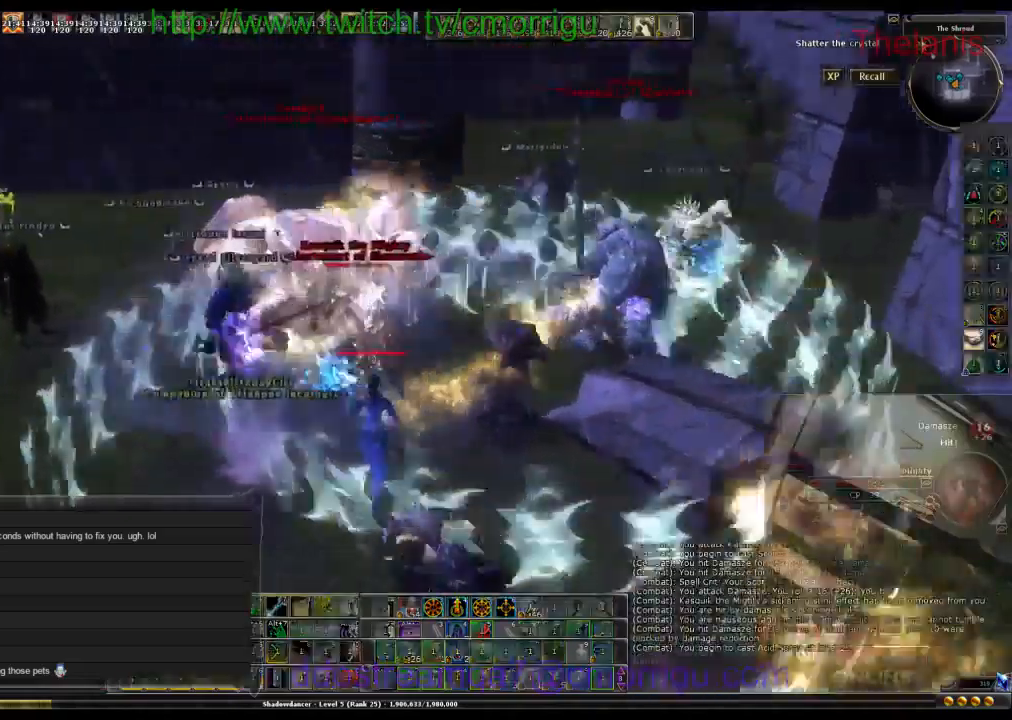
{"keys": ["s"], "events": [[34, "2", "up"], [67, "s", "down"]]}
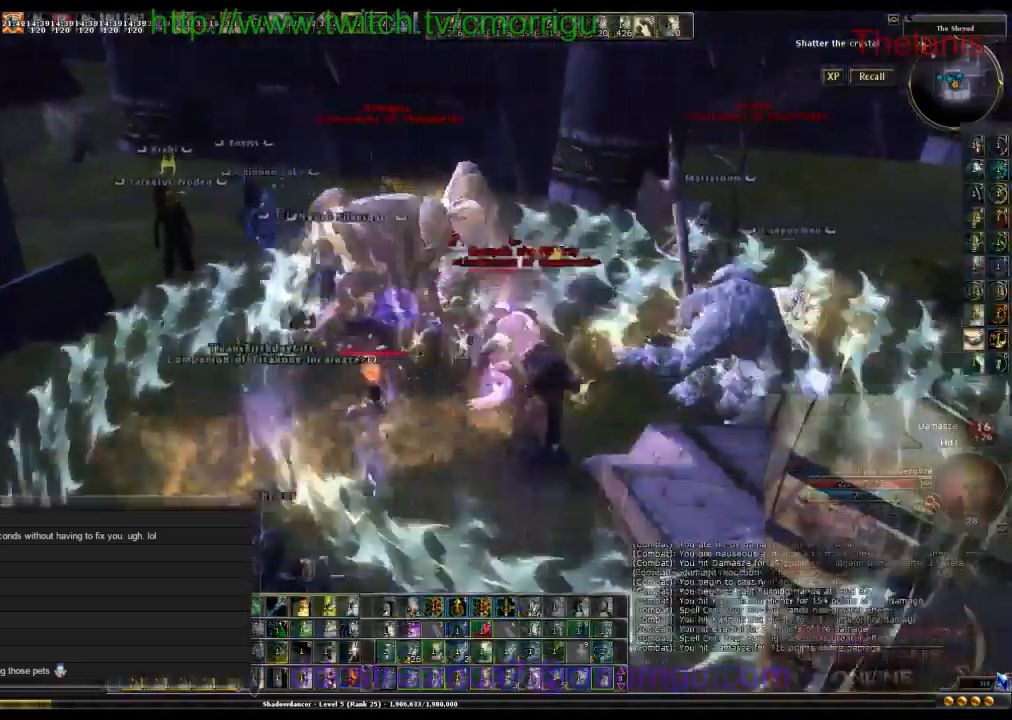
{"keys": ["s"], "events": []}
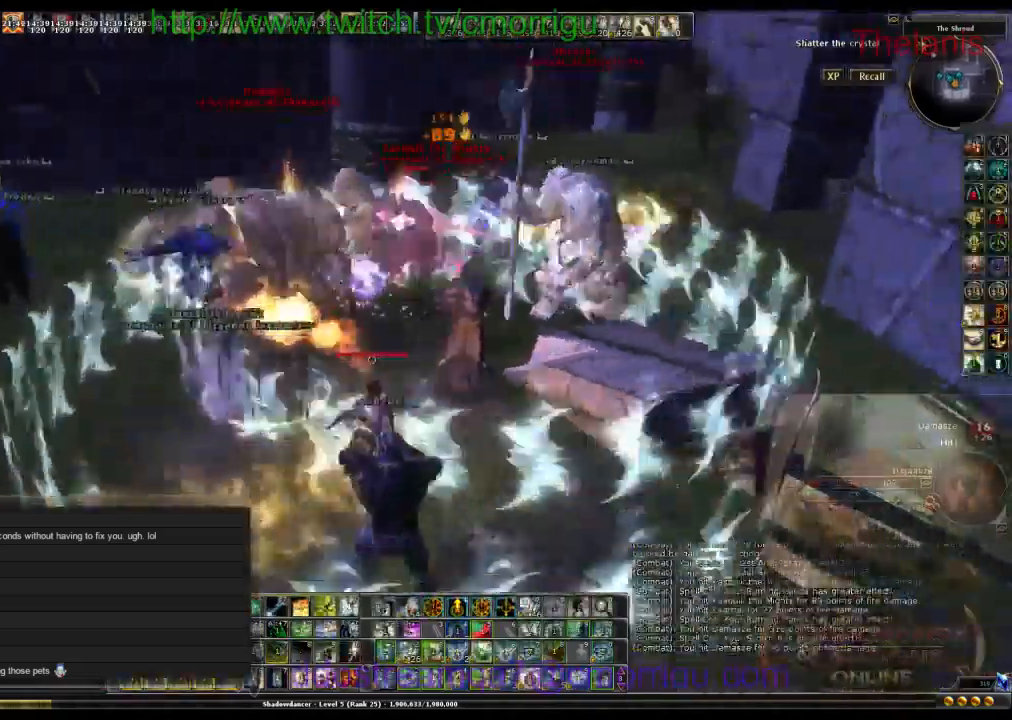
{"keys": [], "events": [[167, "a", "down"], [234, "s", "up"], [367, "a", "up"]]}
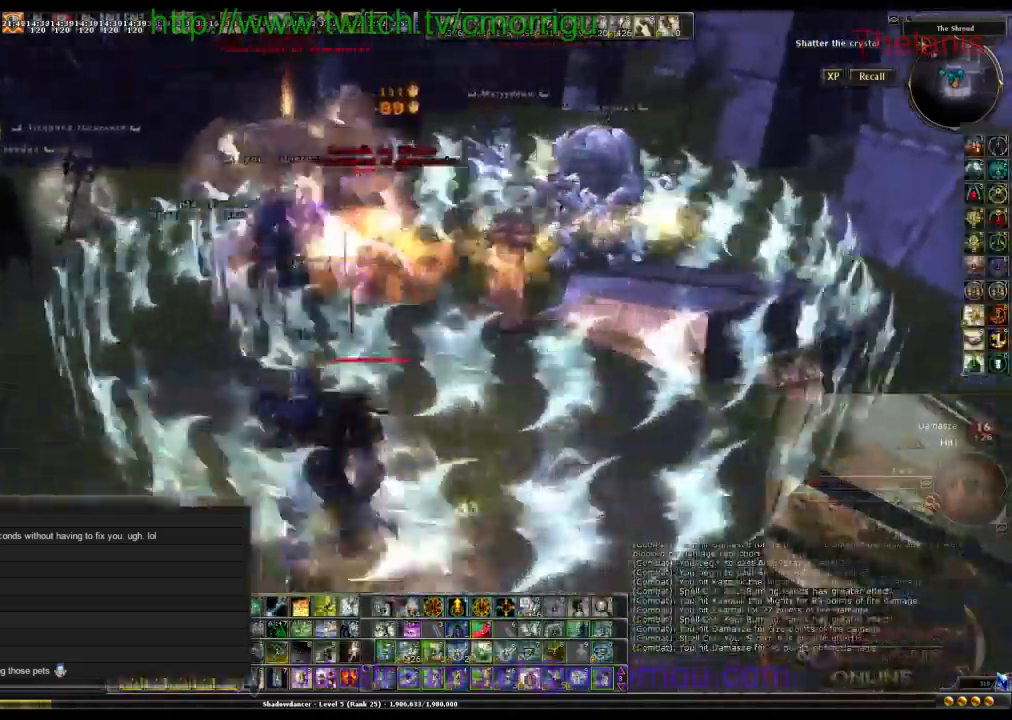
{"keys": [], "events": []}
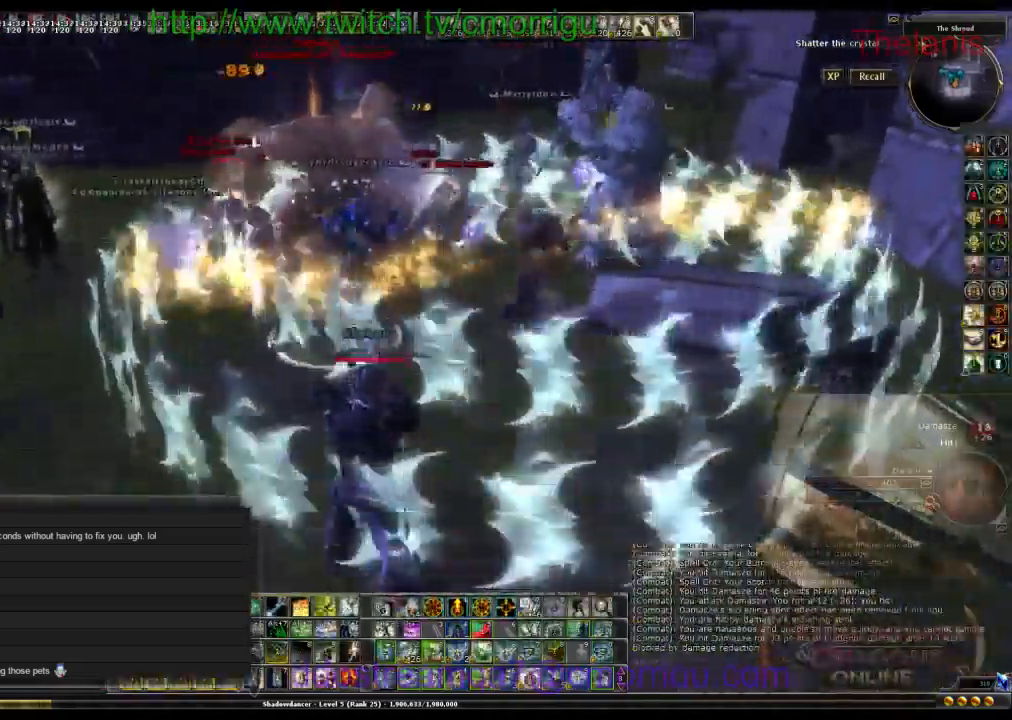
{"keys": [], "events": []}
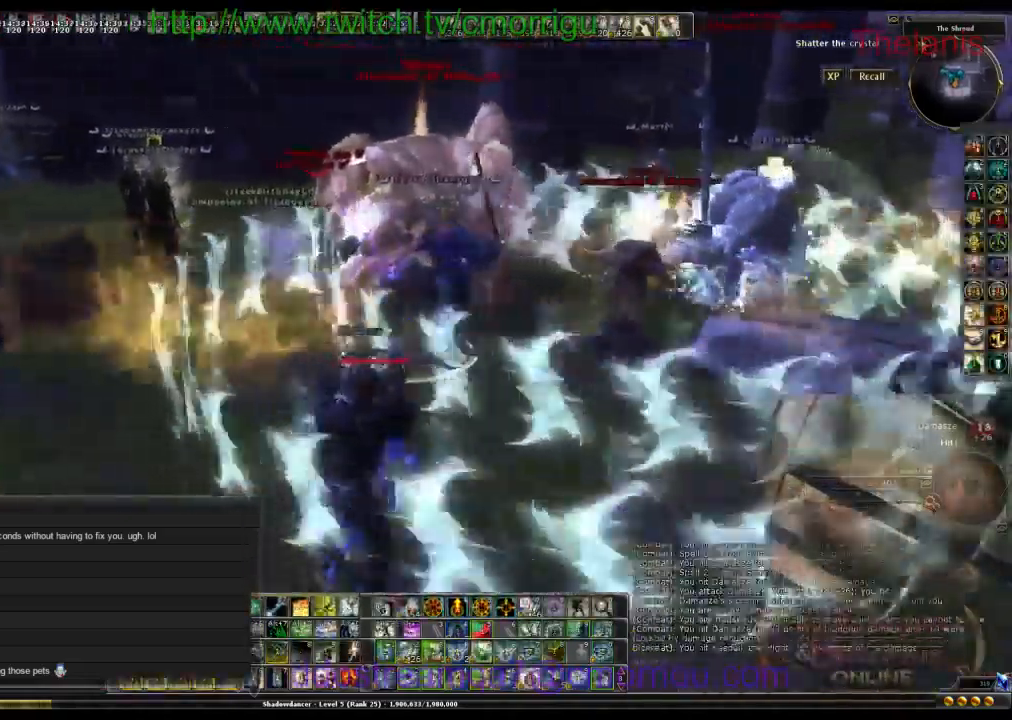
{"keys": ["w"], "events": [[134, "w", "down"], [267, "a", "down"], [467, "a", "up"]]}
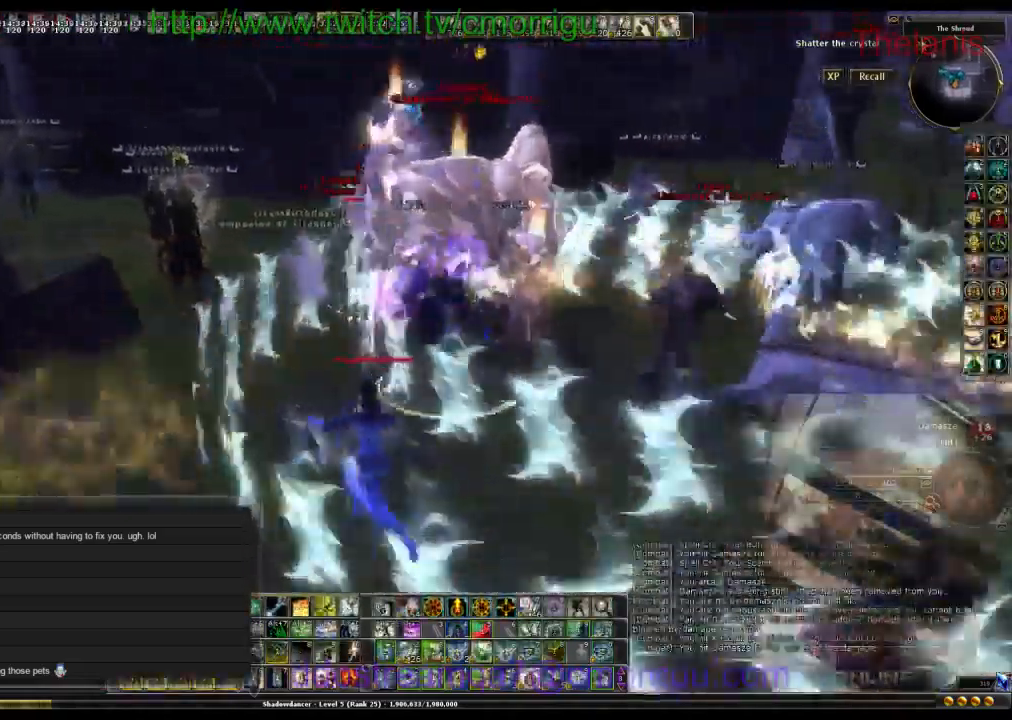
{"keys": [], "events": [[234, "w", "up"], [267, "3", "down"], [467, "3", "up"]]}
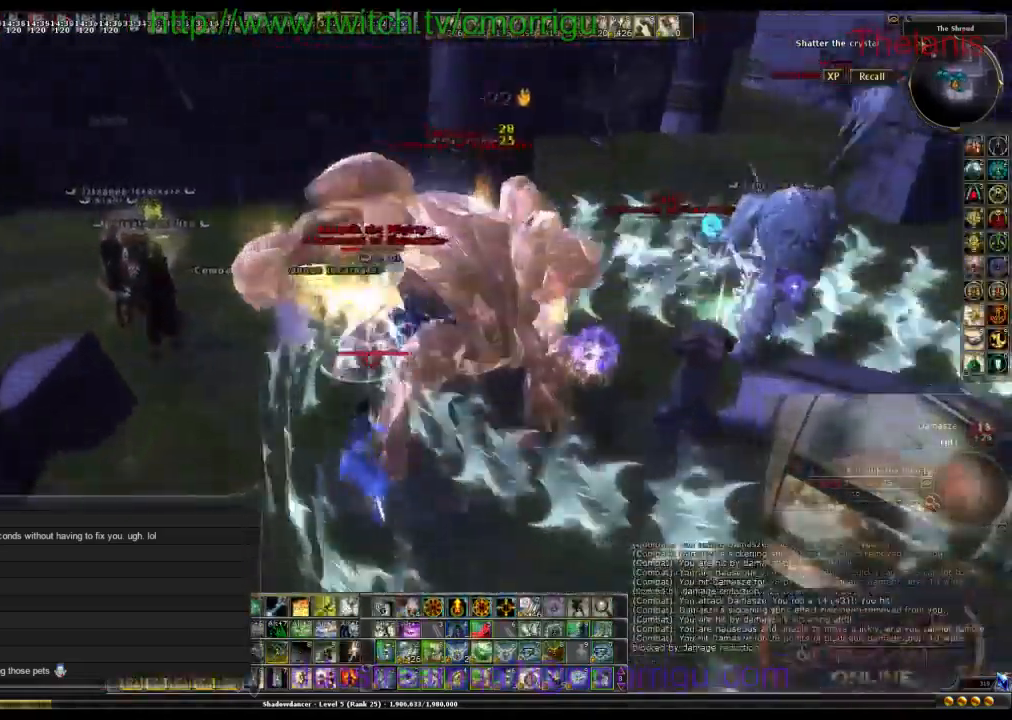
{"keys": [], "events": []}
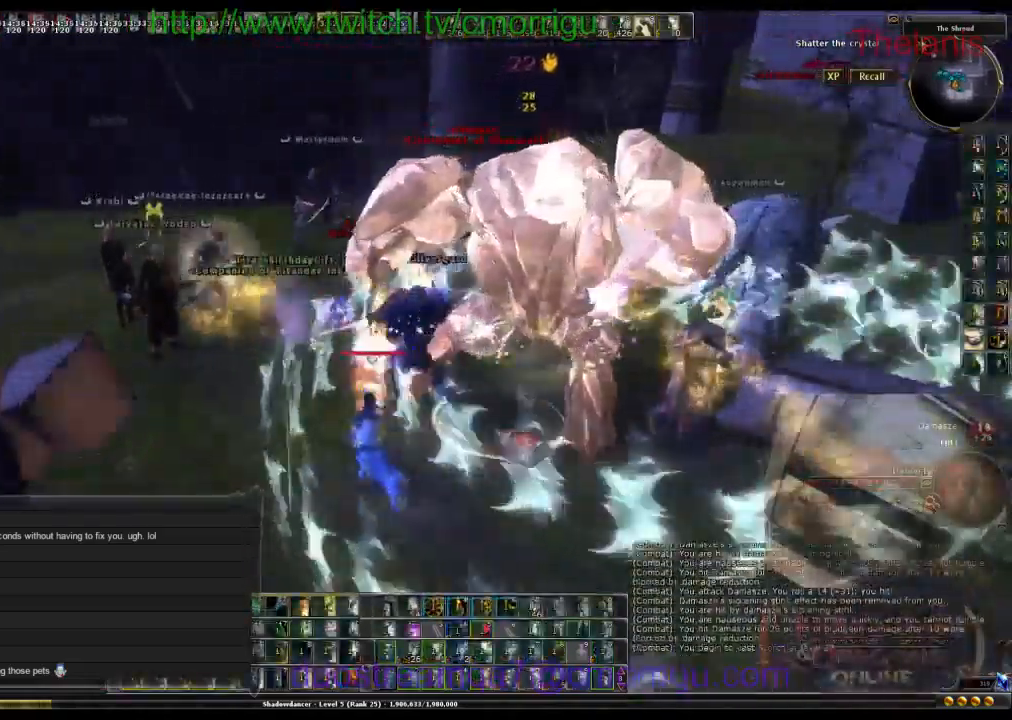
{"keys": [], "events": []}
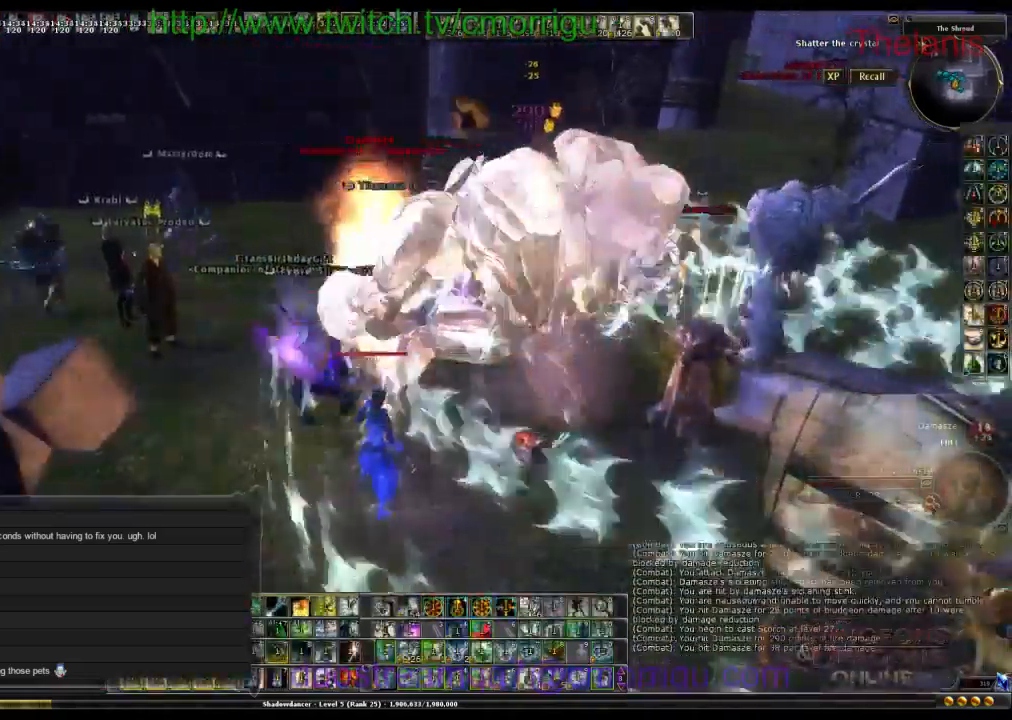
{"keys": [], "events": []}
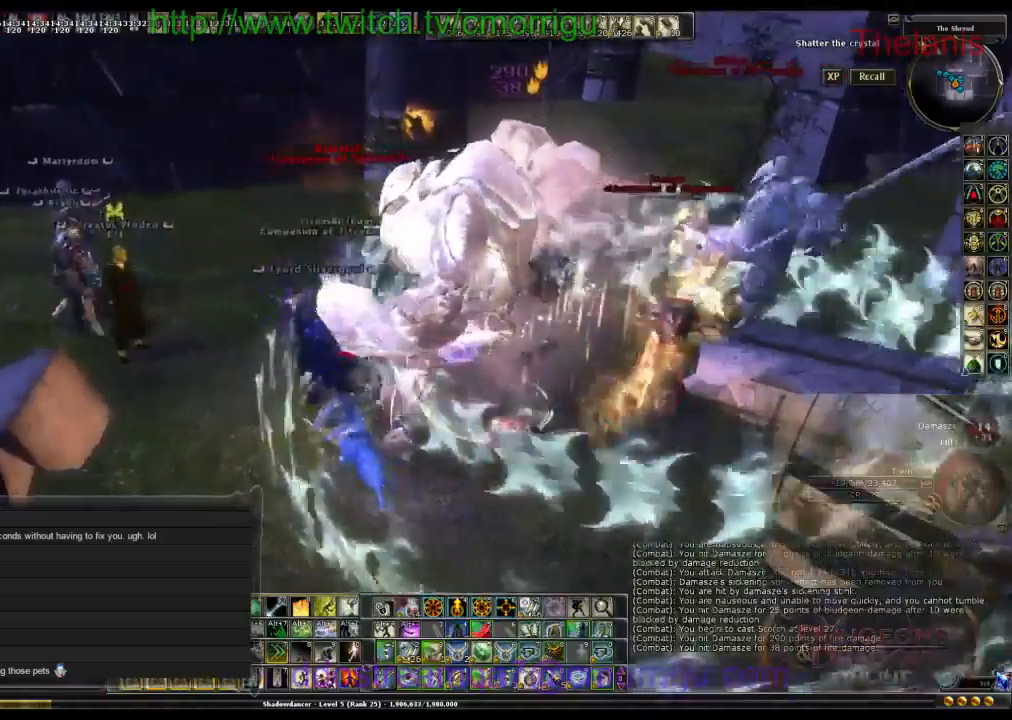
{"keys": [], "events": []}
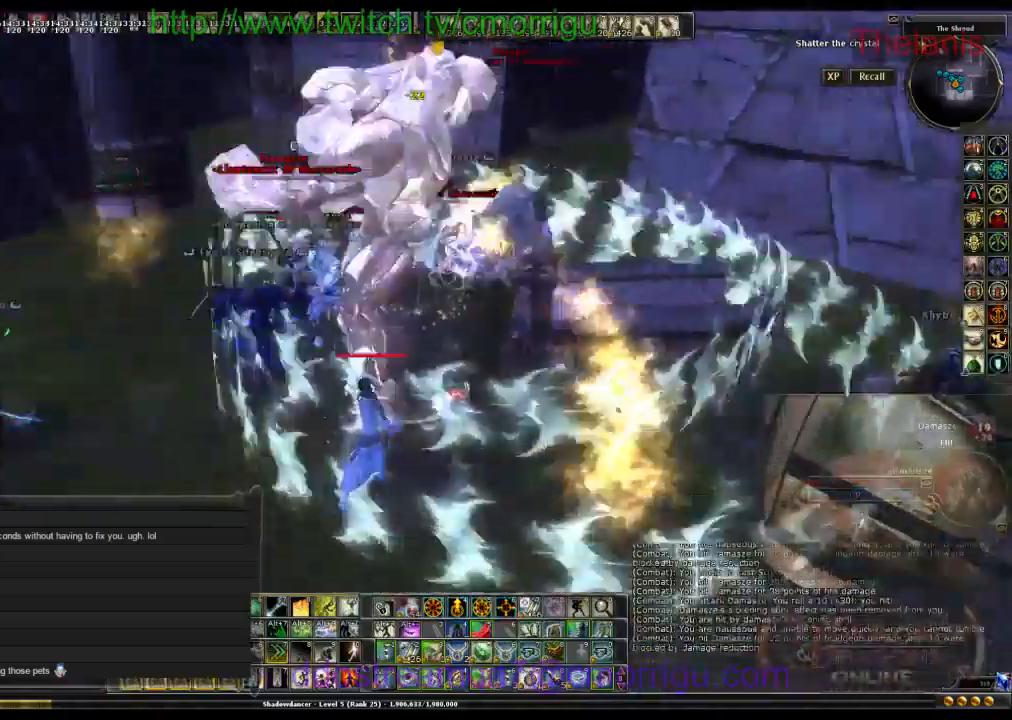
{"keys": ["d"], "events": [[33, "d", "down"]]}
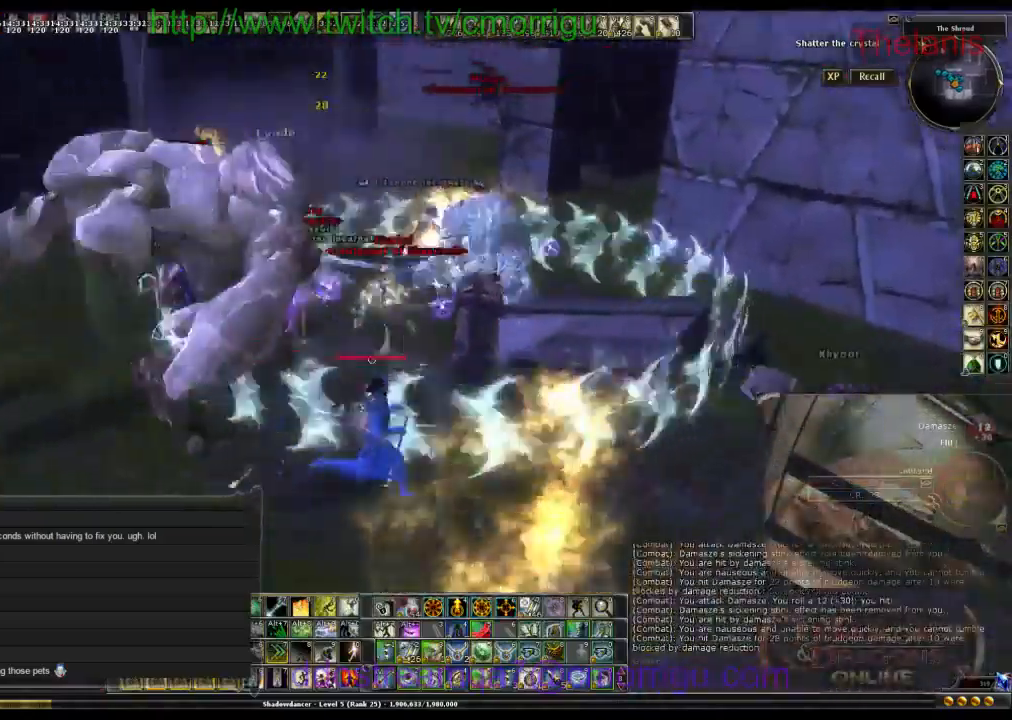
{"keys": [], "events": [[233, "d", "up"]]}
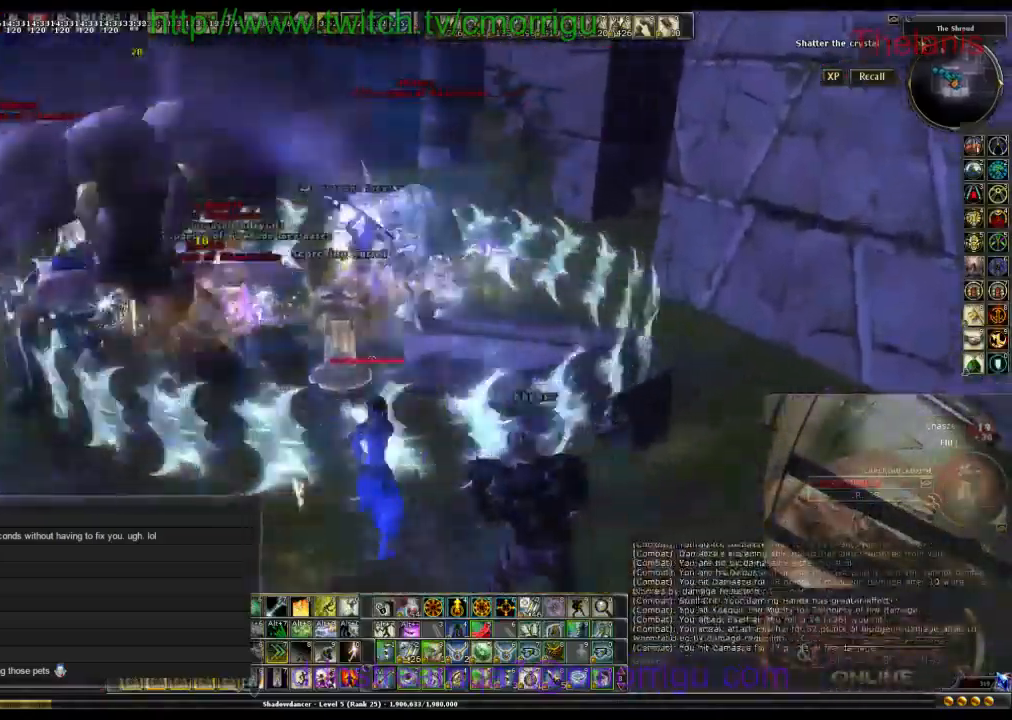
{"keys": ["w"], "events": [[500, "w", "down"]]}
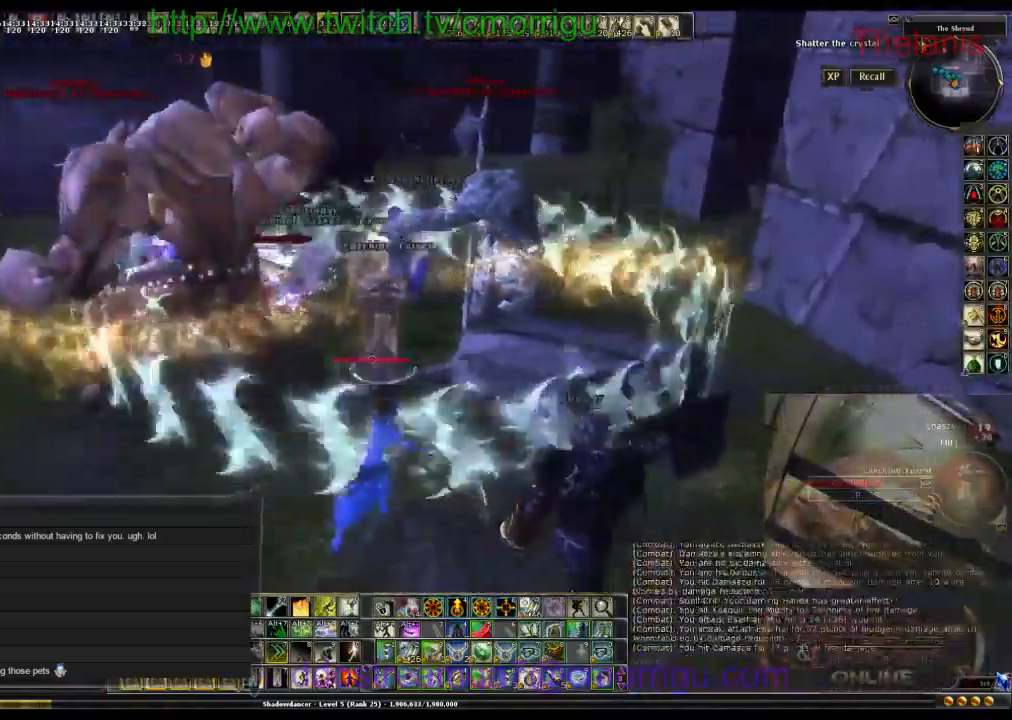
{"keys": ["w"], "events": [[267, "a", "down"], [367, "a", "up"]]}
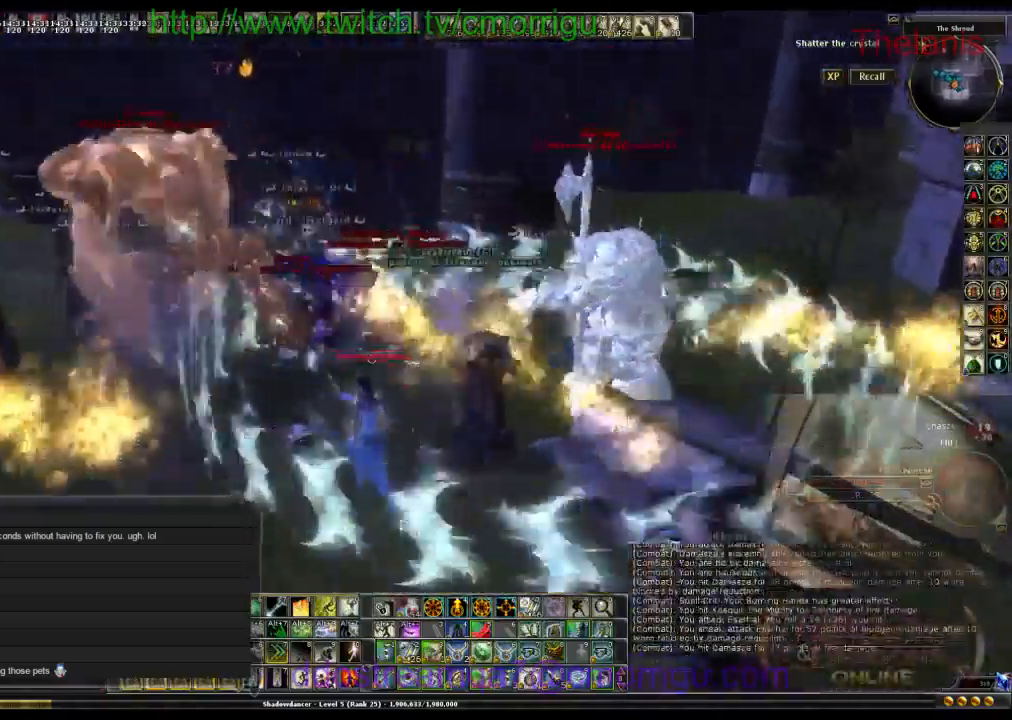
{"keys": [], "events": [[100, "2", "down"], [167, "d", "down"], [233, "d", "up"], [367, "w", "up"], [433, "2", "up"]]}